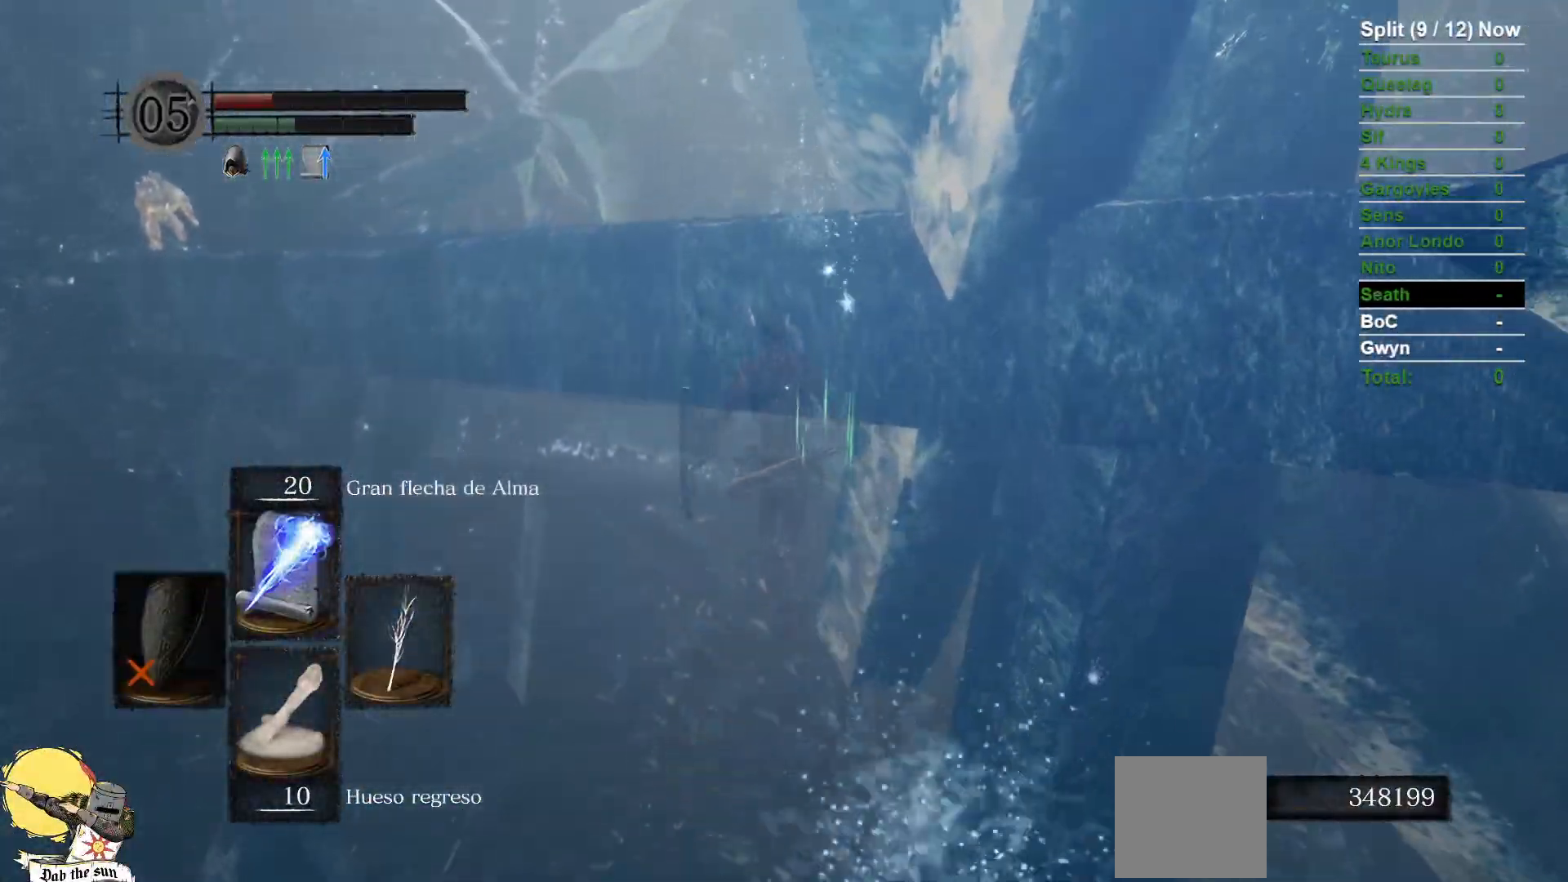
Gameplay with a controller (Xbox layout); each line is a JSON object with the inputs held at the frame after it (dt_ms = milliseconds from this image to that frame). "events" lists button and stick changes between this image and that frame as [ms after this image, input, new state], when the widget could be followed in between. Not read: SELECT START.
{"dt_ms": 500, "buttons": ["B"], "left_stick": "up", "right_stick": "center", "events": [[183, "right_stick", "down"], [350, "right_stick", "center"]]}
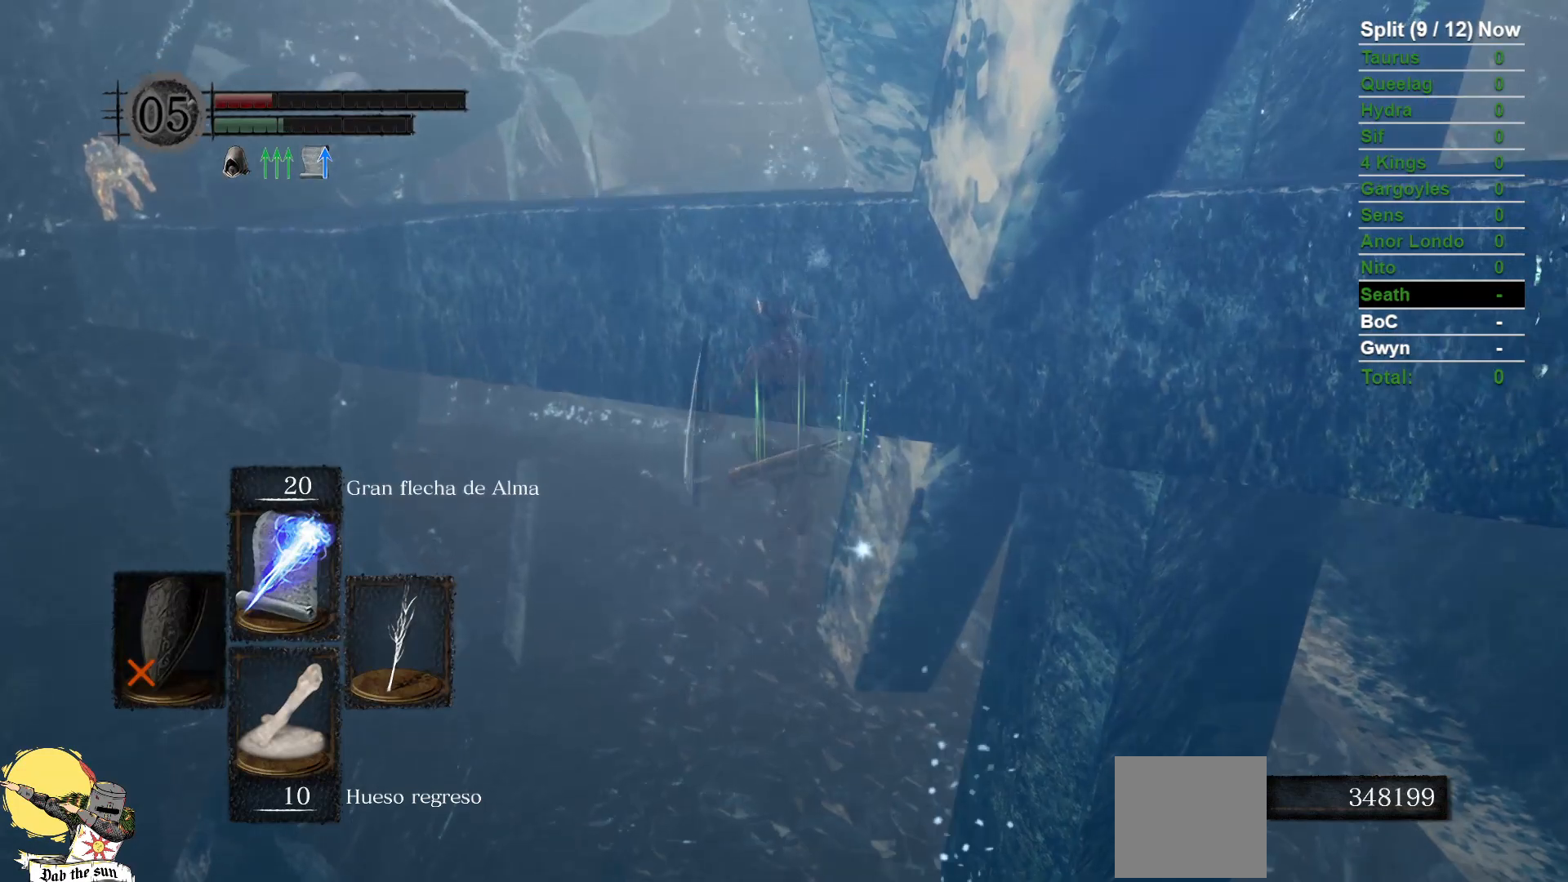
{"dt_ms": 1000, "buttons": ["B"], "left_stick": "up", "right_stick": "center", "events": [[67, "right_stick", "down"], [200, "right_stick", "center"], [717, "right_stick", "down"], [867, "right_stick", "center"]]}
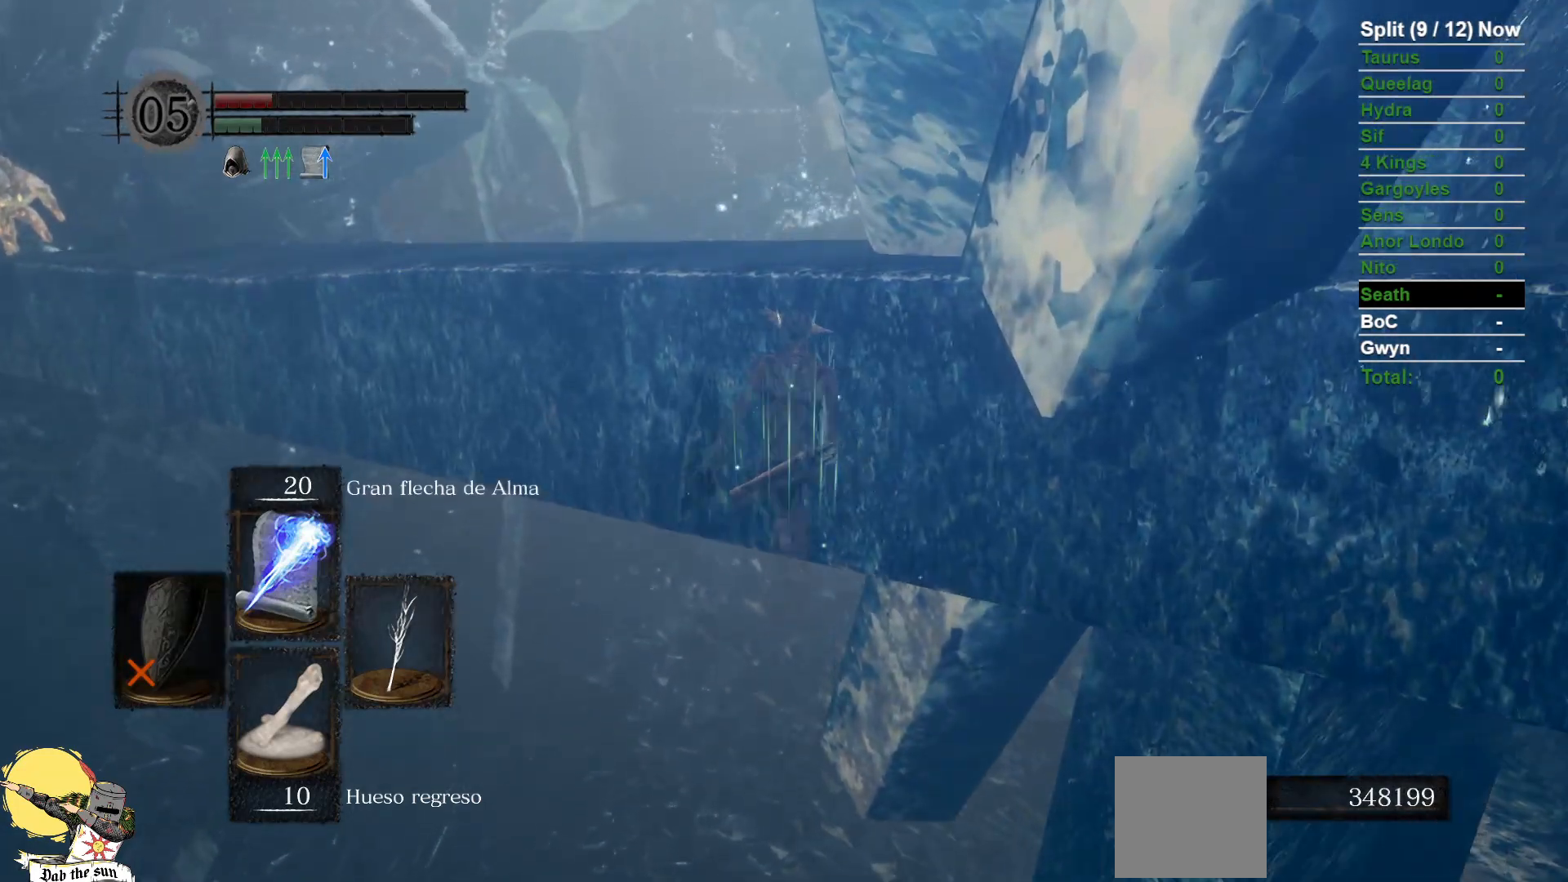
{"dt_ms": 500, "buttons": ["B"], "left_stick": "up", "right_stick": "center", "events": [[50, "right_stick", "down"], [217, "right_stick", "center"]]}
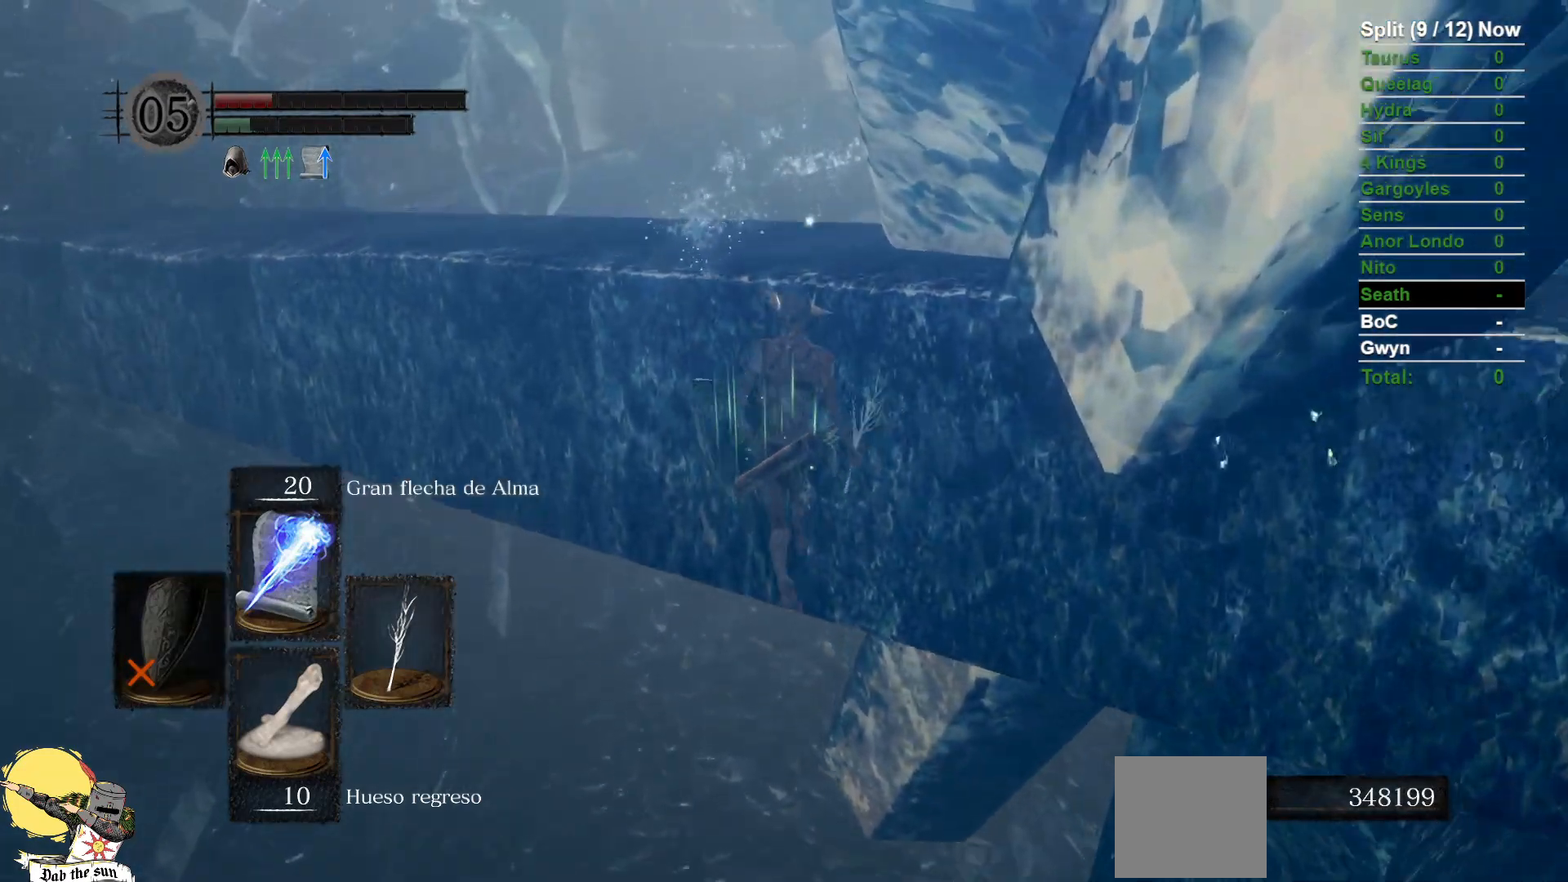
{"dt_ms": 500, "buttons": ["B"], "left_stick": "up", "right_stick": "center", "events": []}